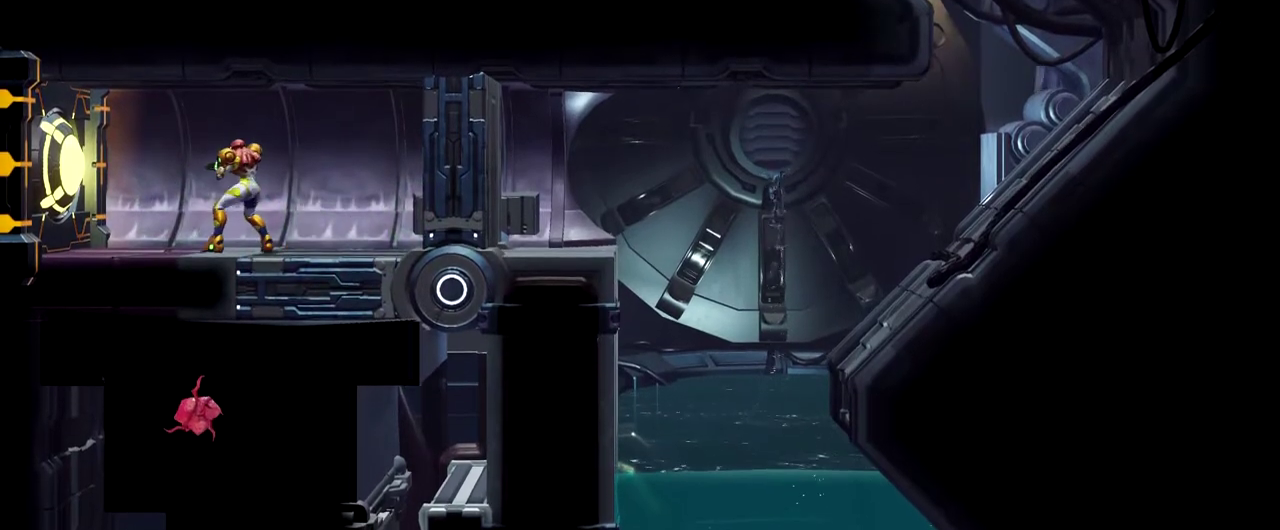
Gameplay with a controller (Nintendo layout); each line is a JSON object with the inputs held at the frame after it. "events" lists button and stick changes between this image and that frame as [ms after this image, input, new state], when the widget could be followed in between. Not read: L2 R3 right_stick.
{"buttons": [], "left_stick": "right", "events": [[333, "left_stick", "right"]]}
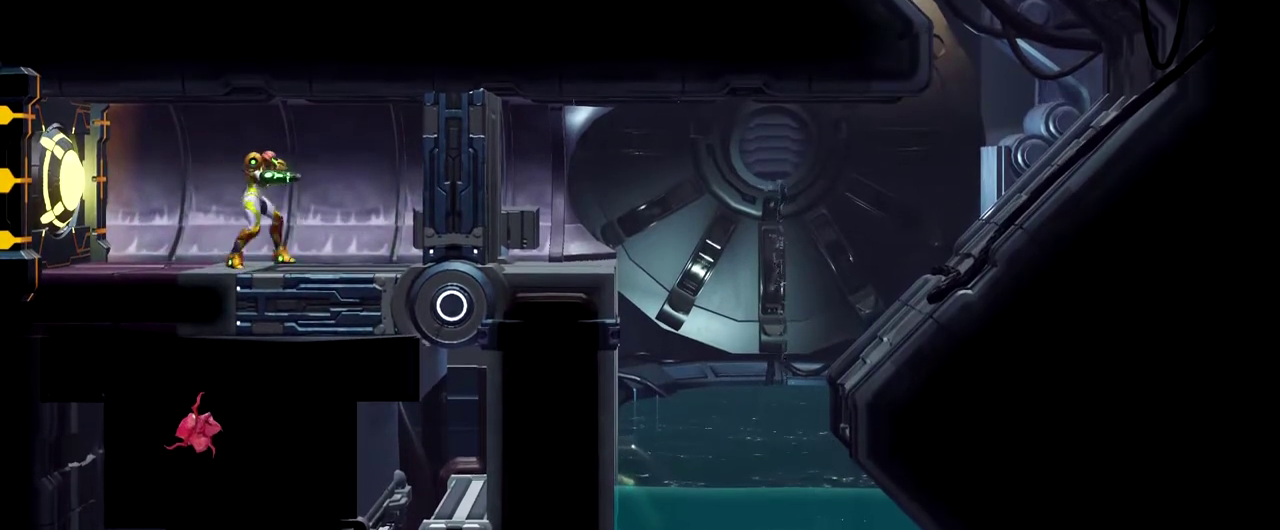
{"buttons": [], "left_stick": "right", "events": [[50, "left_stick", "center"], [400, "left_stick", "right"]]}
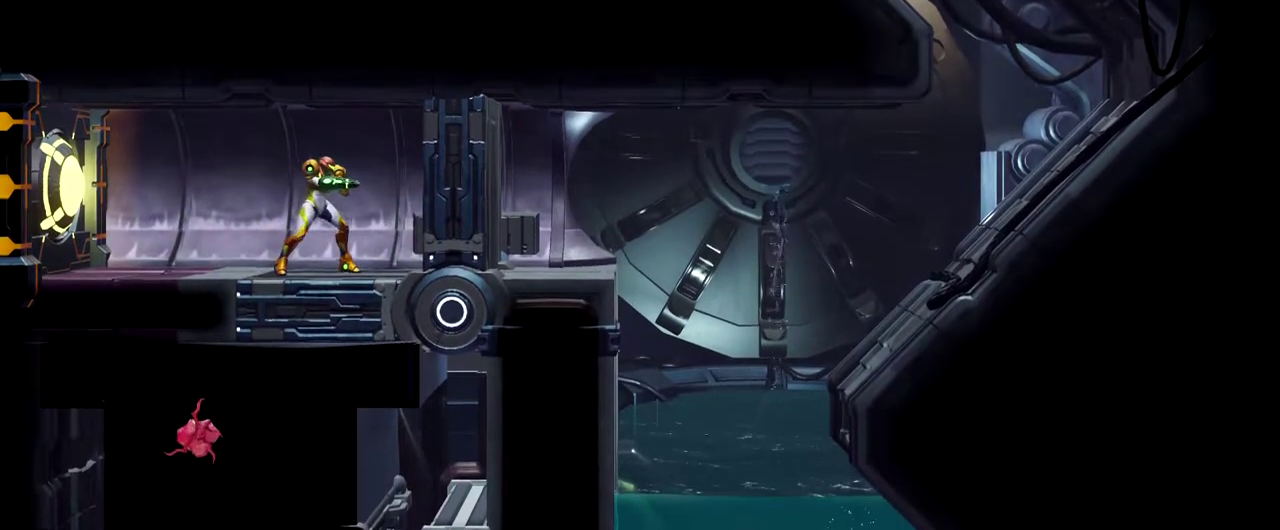
{"buttons": ["Y"], "left_stick": "right", "events": [[50, "left_stick", "center"], [333, "Y", "down"], [433, "left_stick", "right"]]}
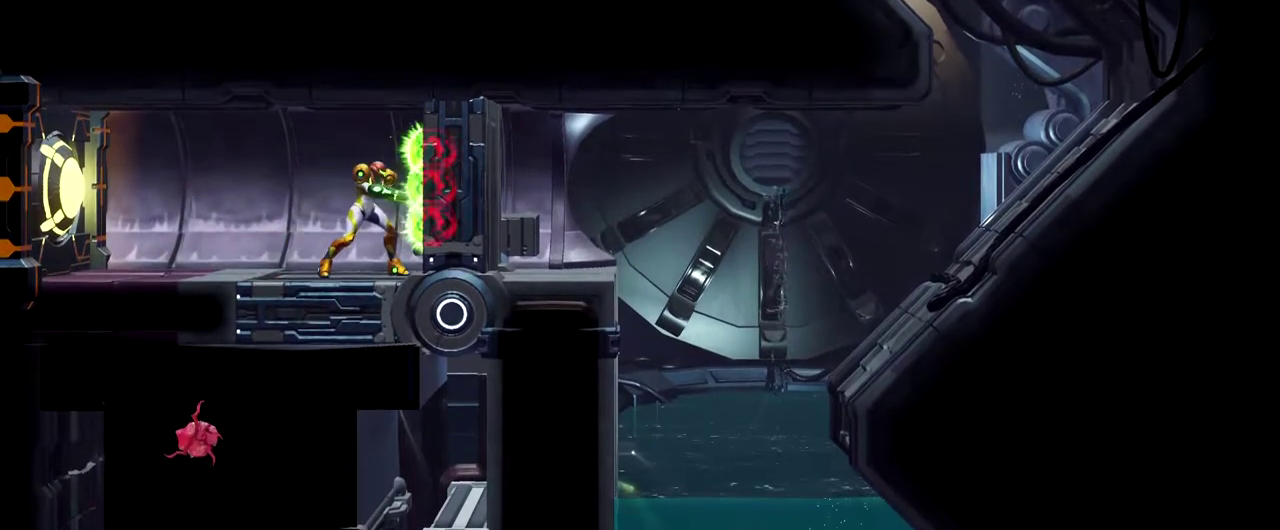
{"buttons": ["Y"], "left_stick": "center", "events": [[33, "left_stick", "center"]]}
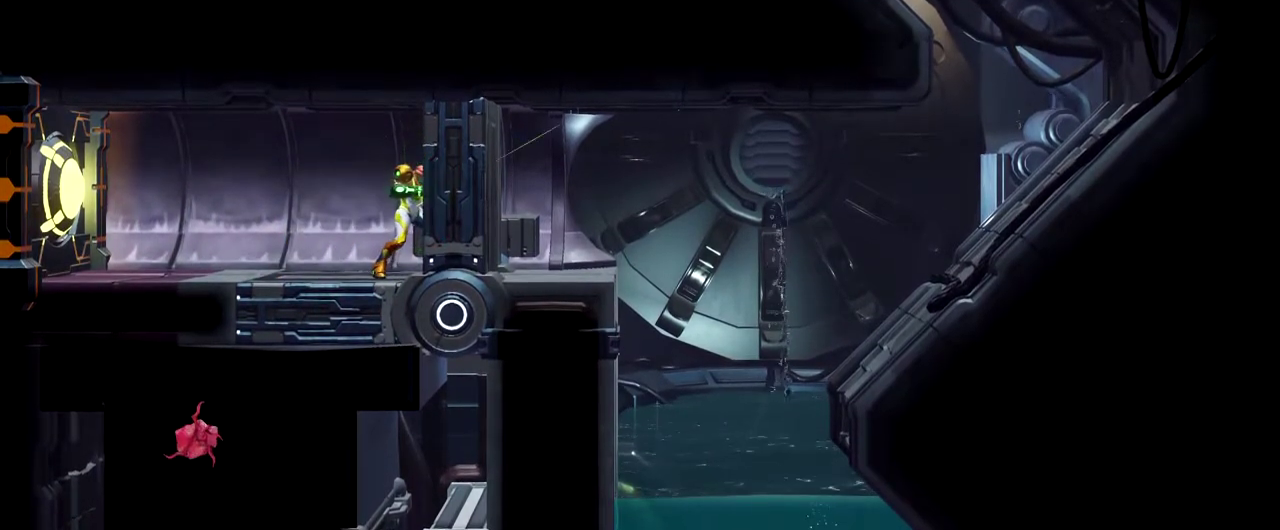
{"buttons": ["Y"], "left_stick": "center", "events": [[50, "left_stick", "left"], [250, "left_stick", "center"]]}
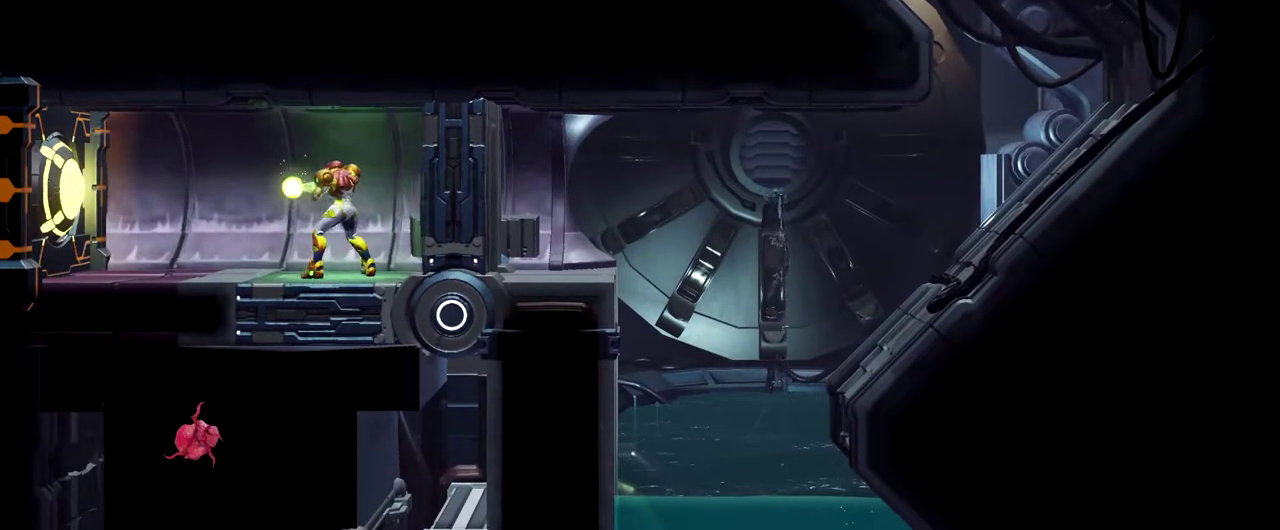
{"buttons": ["Y"], "left_stick": "center", "events": [[117, "left_stick", "right"], [217, "left_stick", "center"]]}
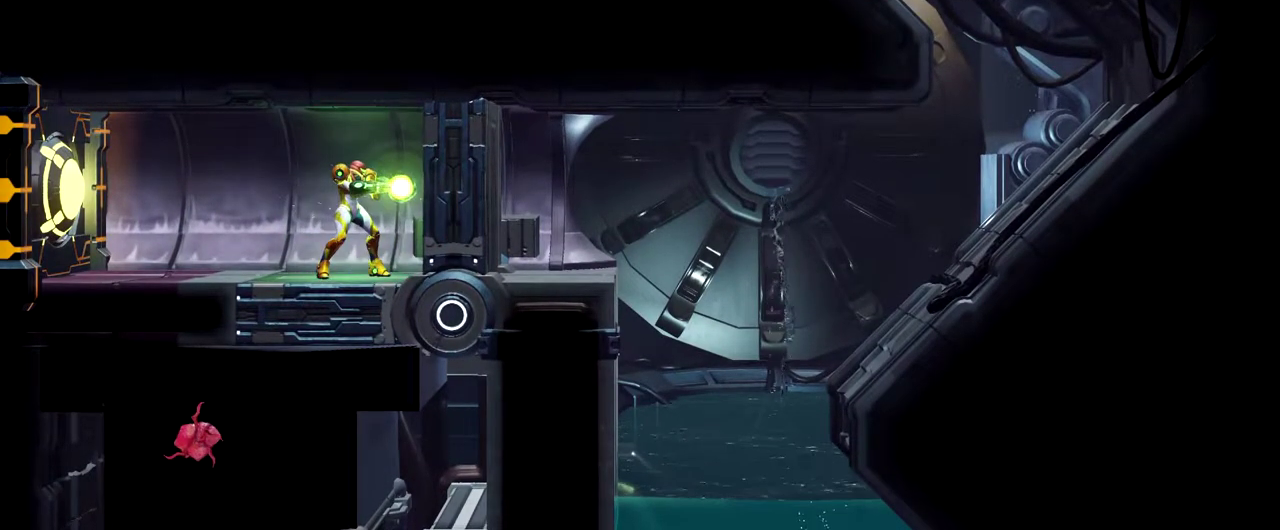
{"buttons": ["Y"], "left_stick": "center", "events": []}
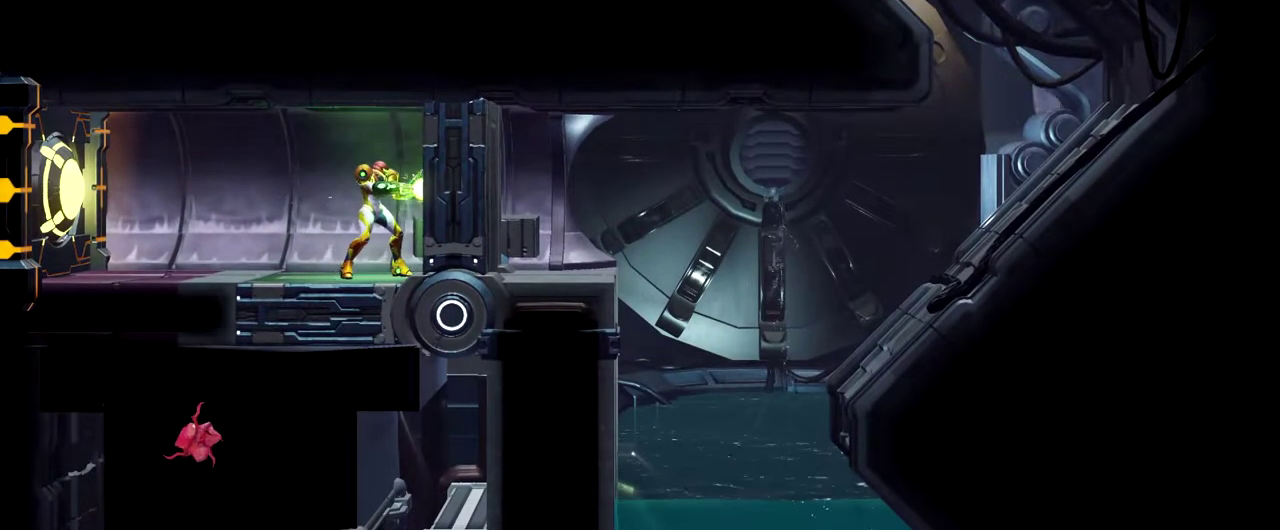
{"buttons": ["Y"], "left_stick": "center", "events": []}
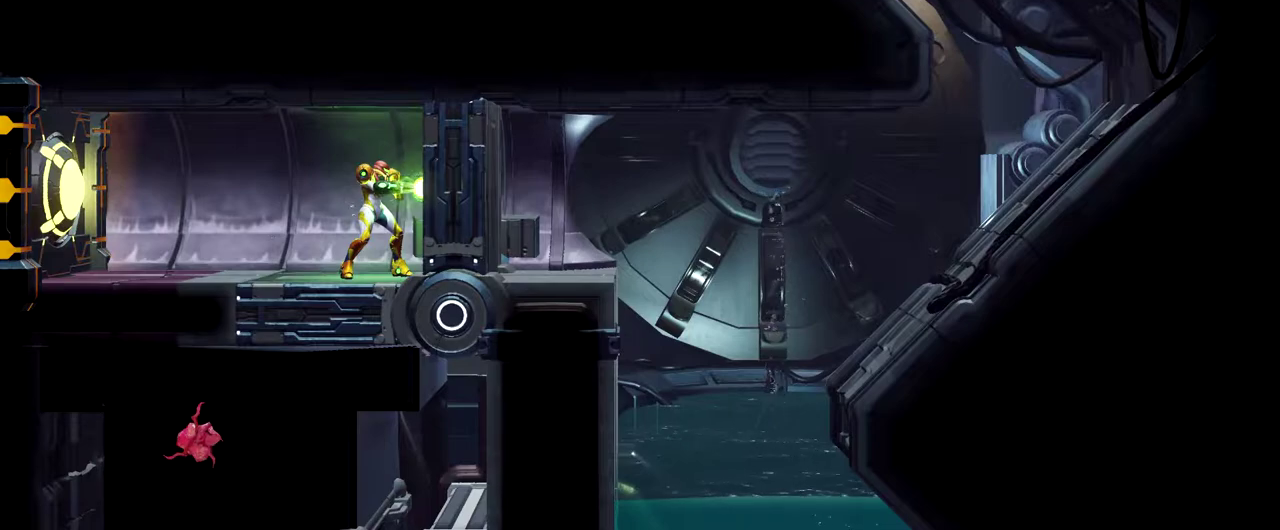
{"buttons": ["Y"], "left_stick": "center", "events": []}
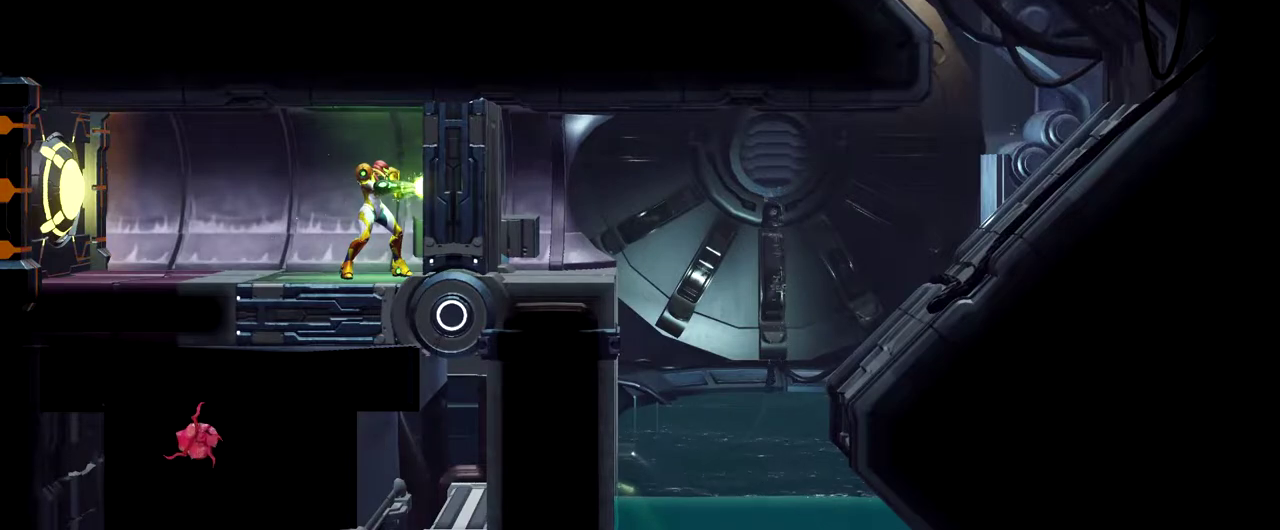
{"buttons": ["Y"], "left_stick": "center", "events": []}
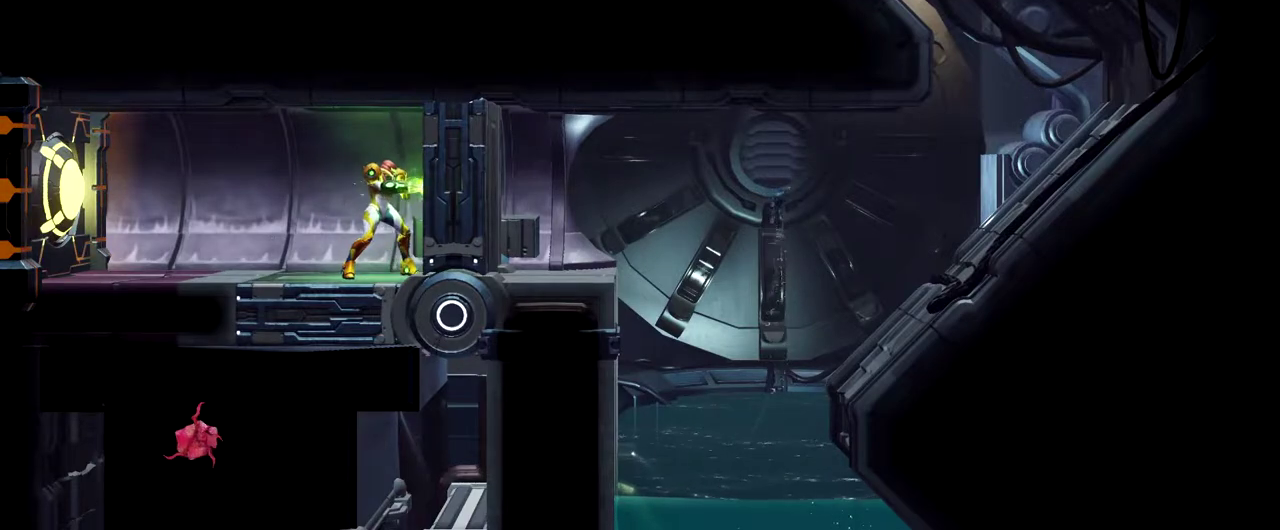
{"buttons": ["Y"], "left_stick": "center", "events": []}
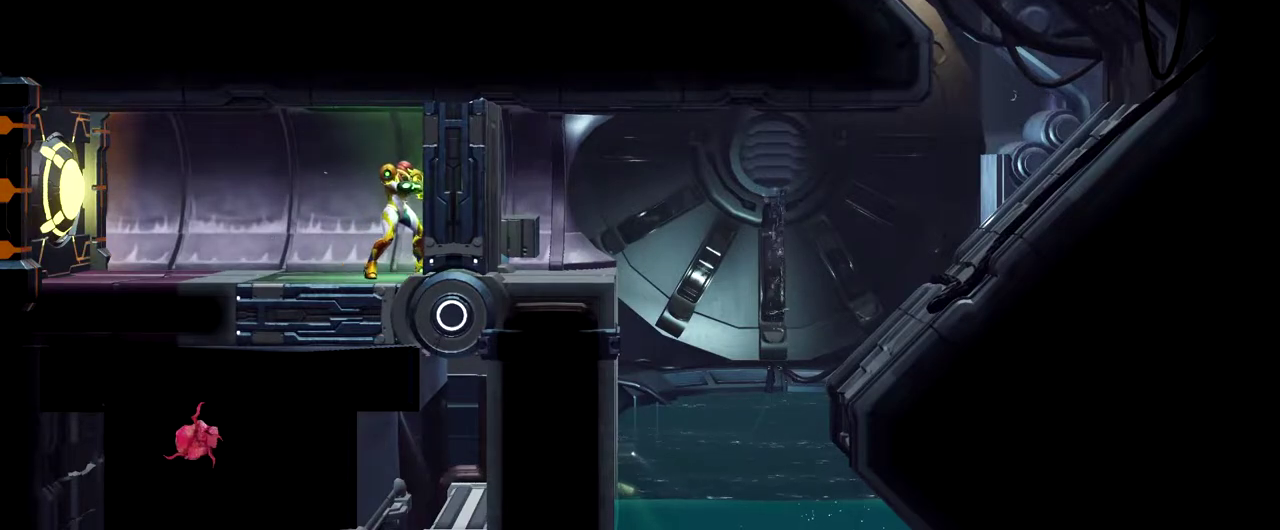
{"buttons": ["Y"], "left_stick": "center", "events": []}
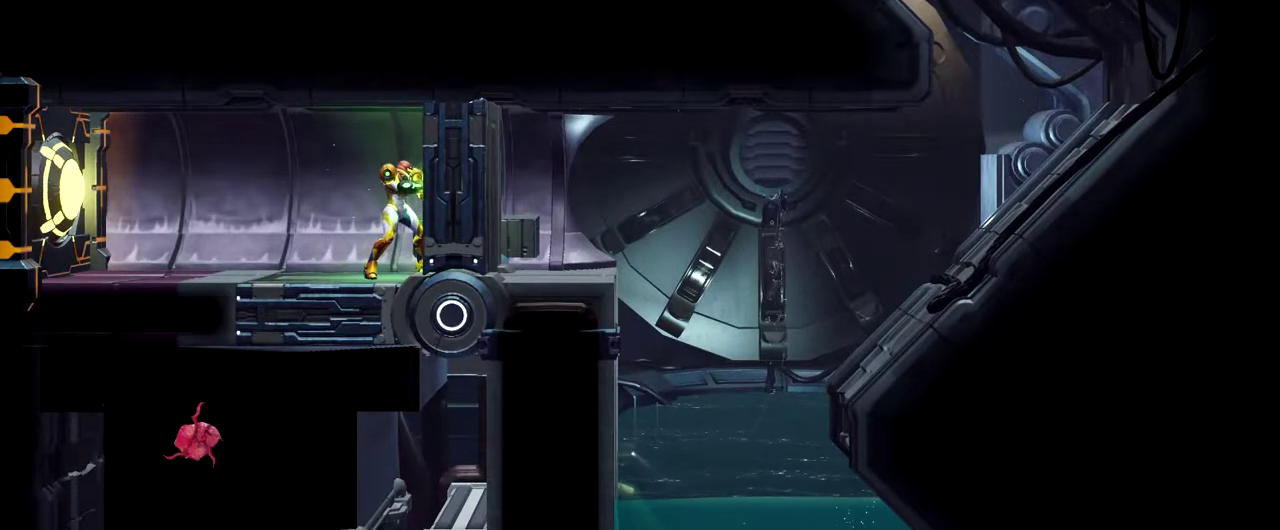
{"buttons": ["Y", "L1"], "left_stick": "center", "events": [[183, "L1", "down"]]}
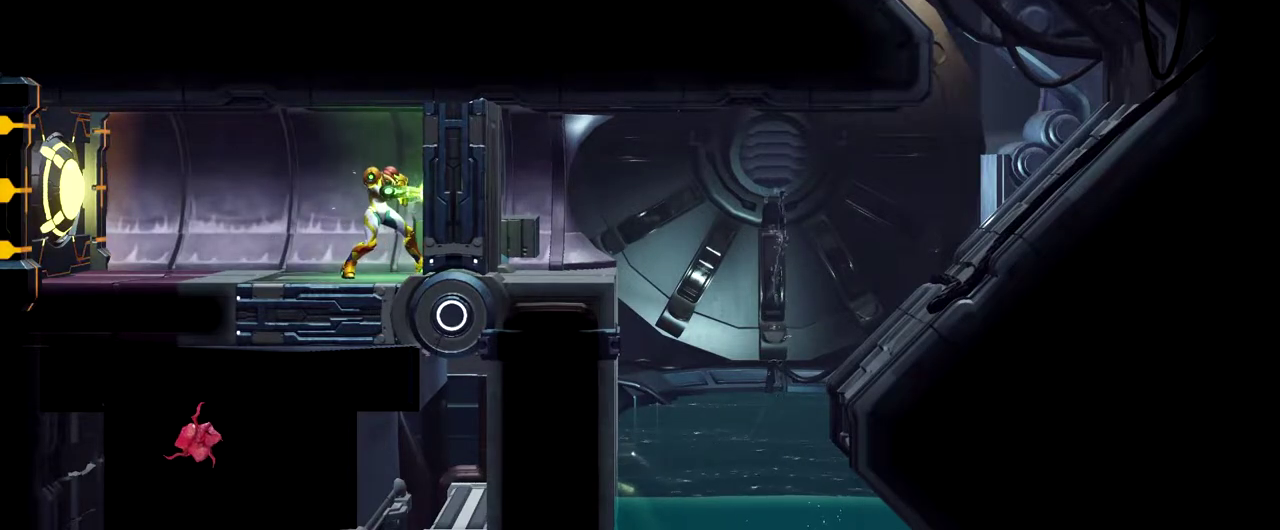
{"buttons": ["Y", "L1"], "left_stick": "down", "events": [[233, "left_stick", "down"]]}
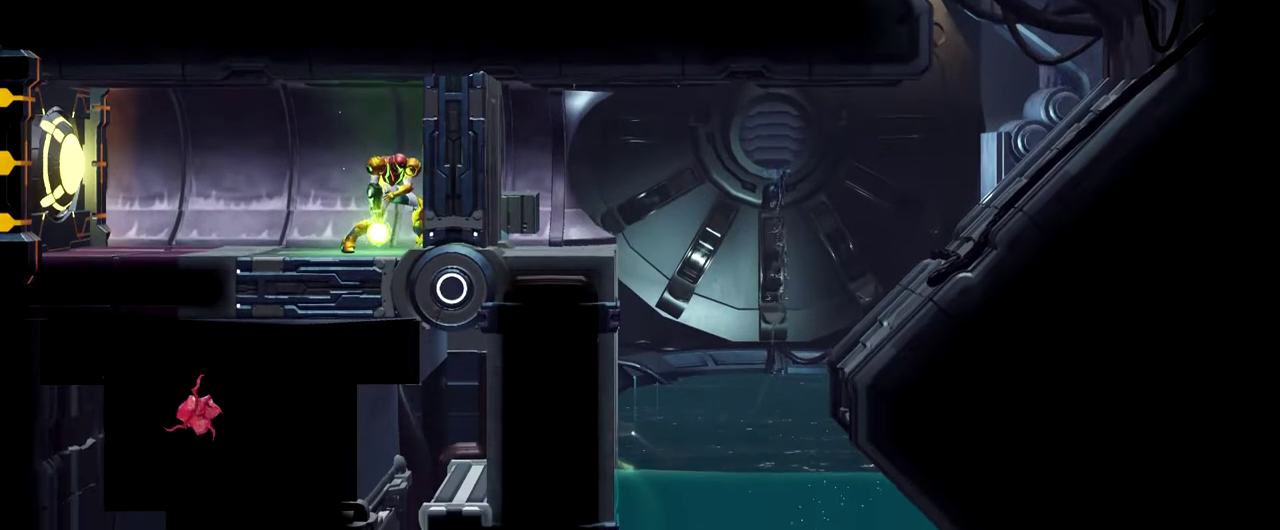
{"buttons": ["Y"], "left_stick": "center", "events": [[150, "left_stick", "center"], [317, "L1", "up"]]}
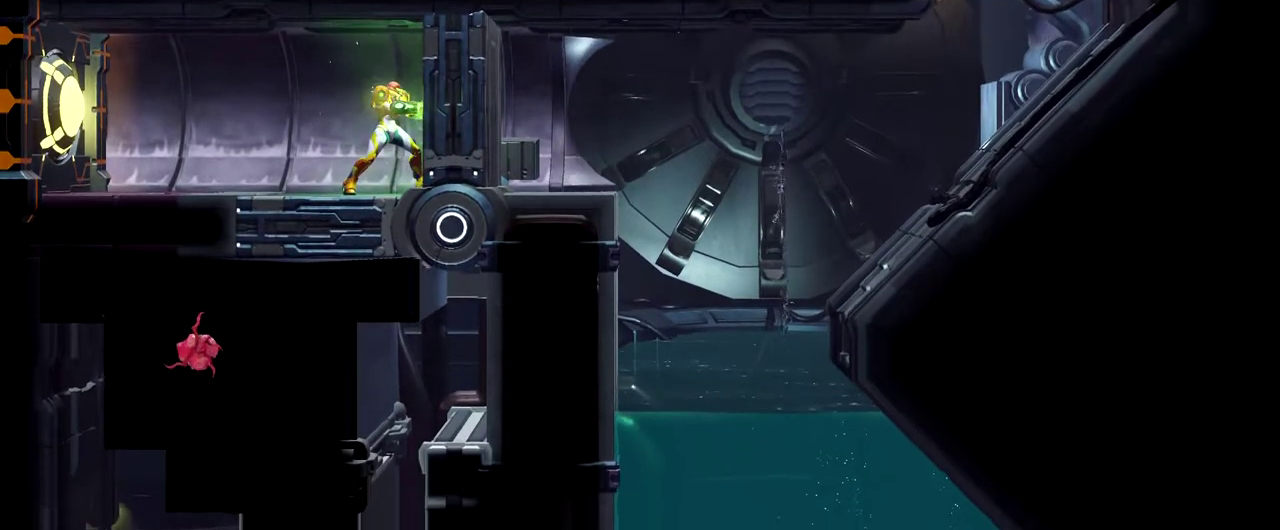
{"buttons": ["Y", "L1"], "left_stick": "center", "events": [[83, "left_stick", "down"], [333, "left_stick", "center"], [417, "L1", "down"]]}
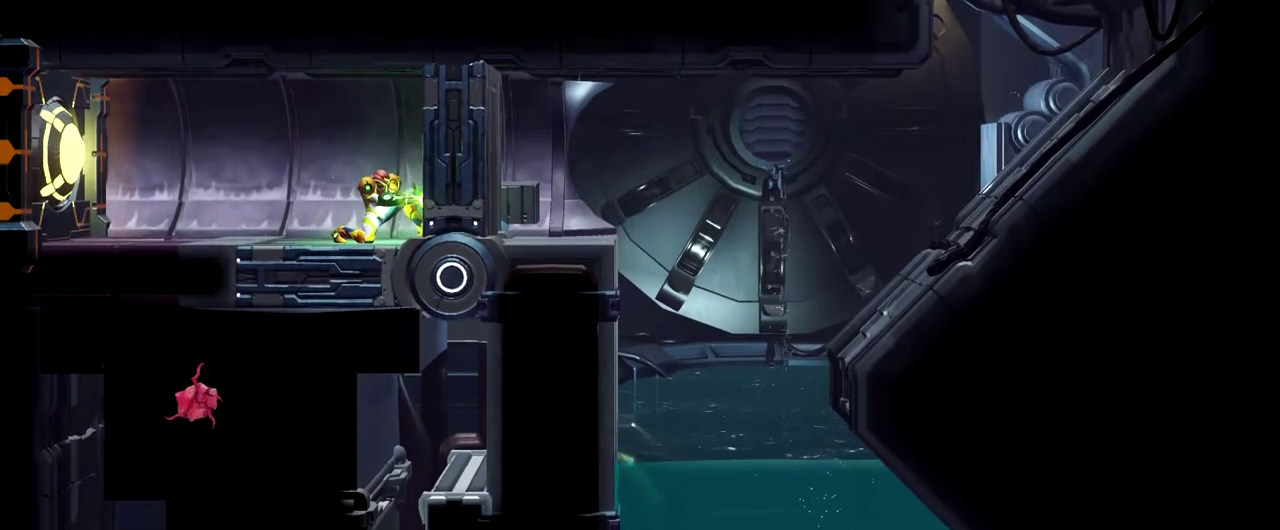
{"buttons": ["Y", "L1"], "left_stick": "left", "events": [[150, "left_stick", "up-left"], [400, "left_stick", "left"]]}
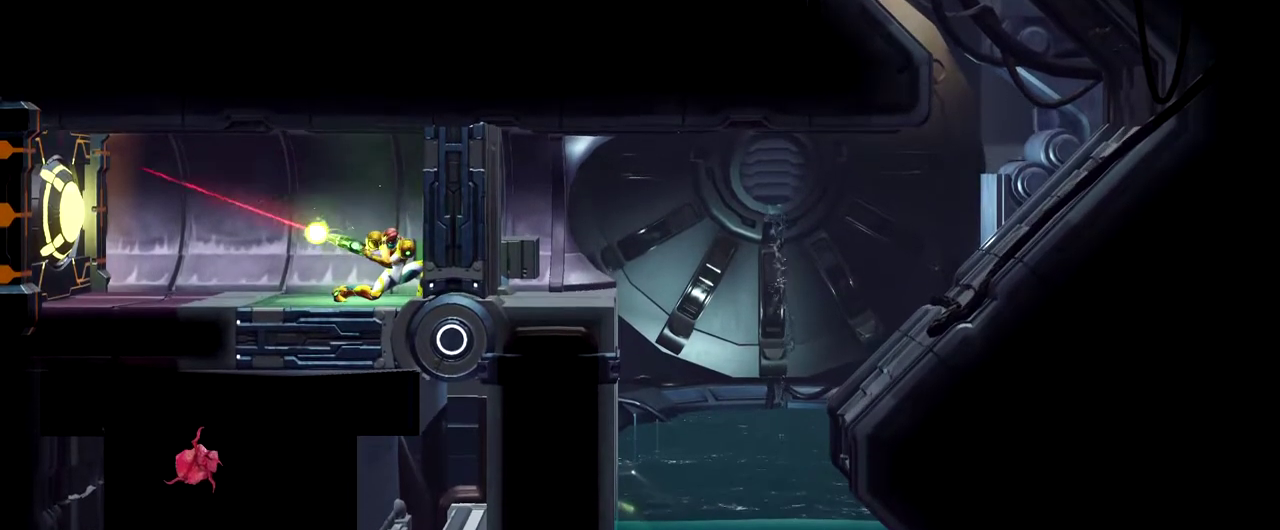
{"buttons": ["Y", "L1"], "left_stick": "left", "events": [[333, "R2", "down"], [417, "R2", "up"]]}
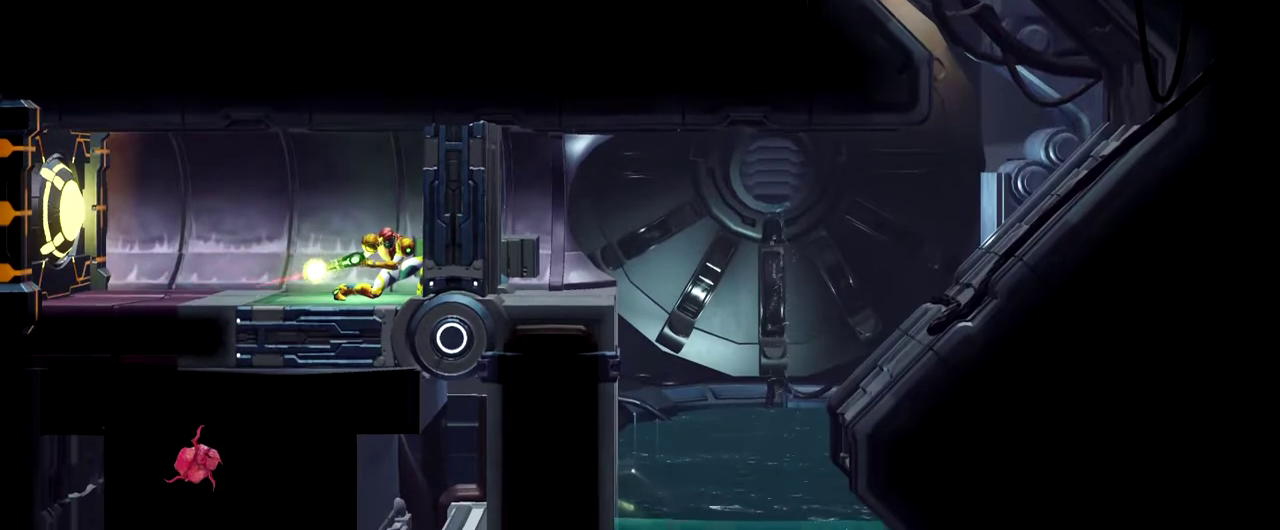
{"buttons": ["Y", "L1"], "left_stick": "left", "events": []}
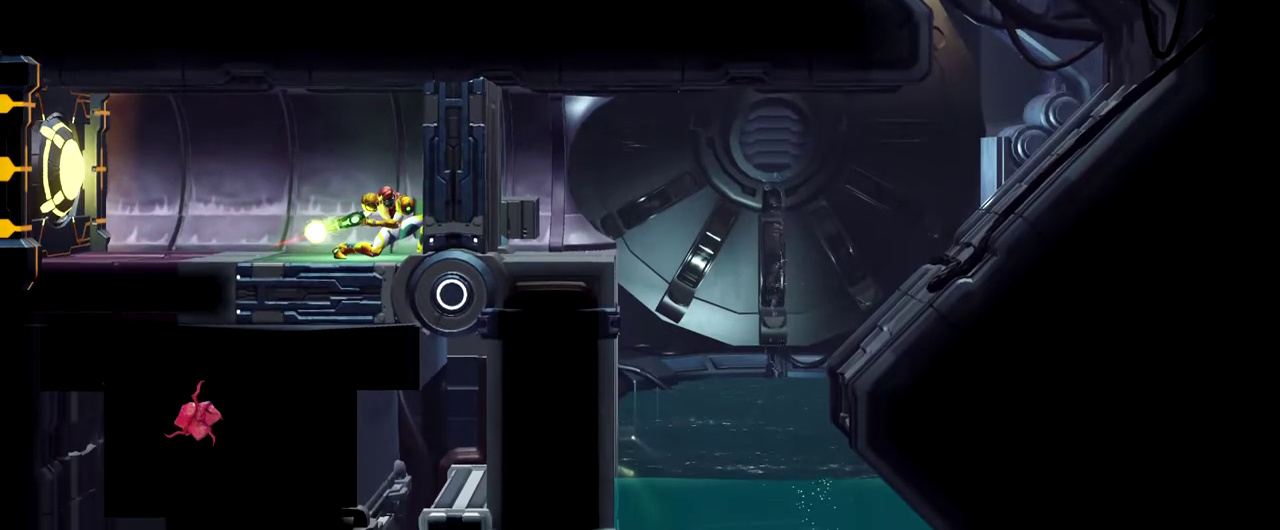
{"buttons": ["Y", "L1"], "left_stick": "left", "events": []}
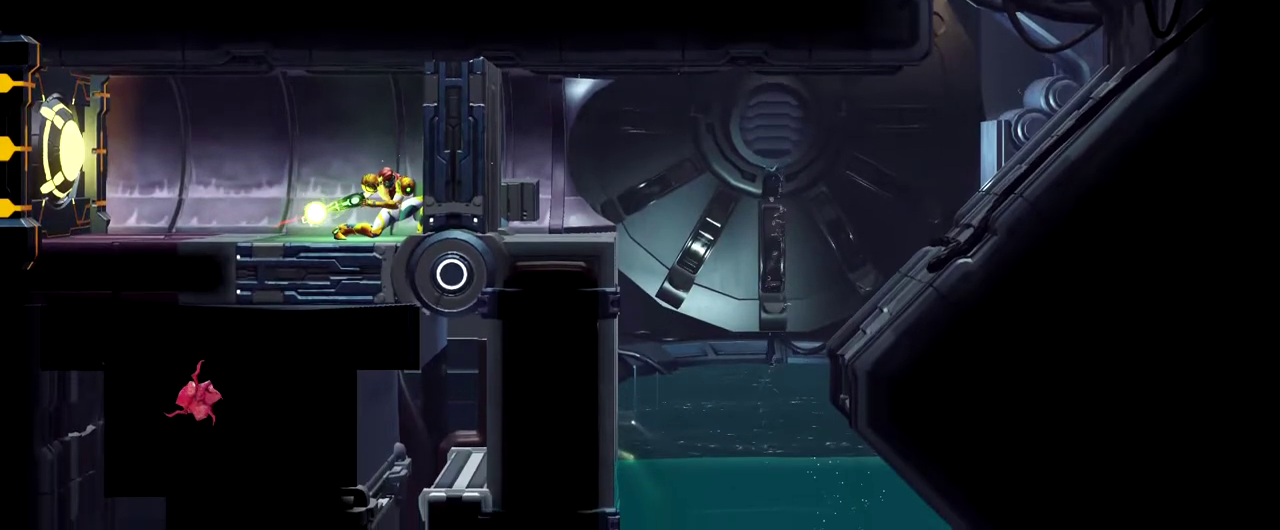
{"buttons": ["Y", "L1"], "left_stick": "left", "events": []}
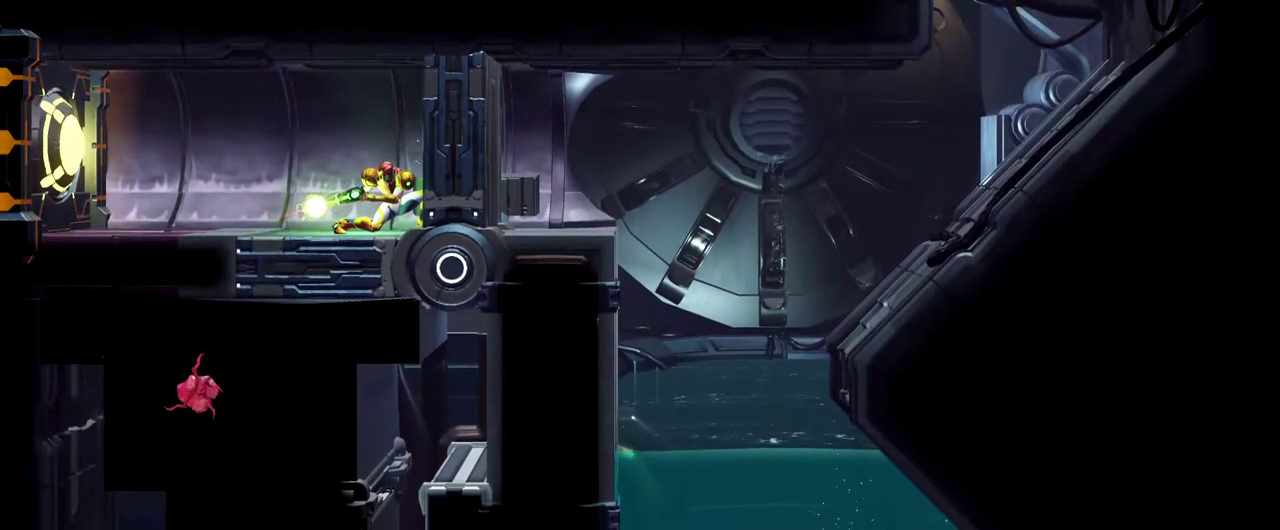
{"buttons": ["Y", "L1"], "left_stick": "left", "events": []}
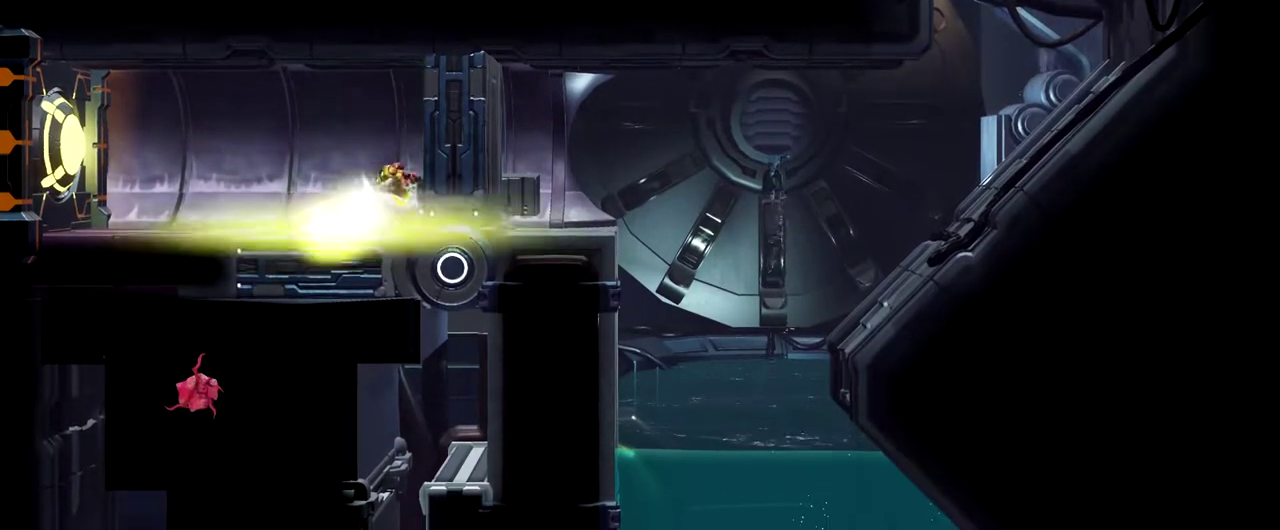
{"buttons": ["Y"], "left_stick": "center", "events": [[467, "L1", "up"], [500, "left_stick", "center"]]}
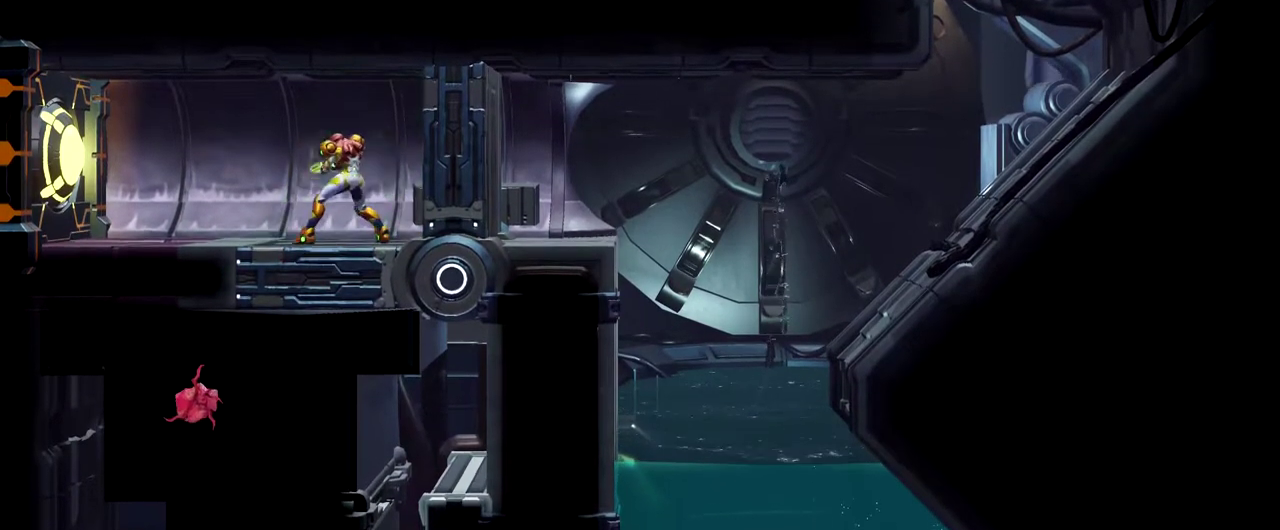
{"buttons": [], "left_stick": "center", "events": [[50, "Y", "up"], [283, "left_stick", "left"], [483, "left_stick", "center"]]}
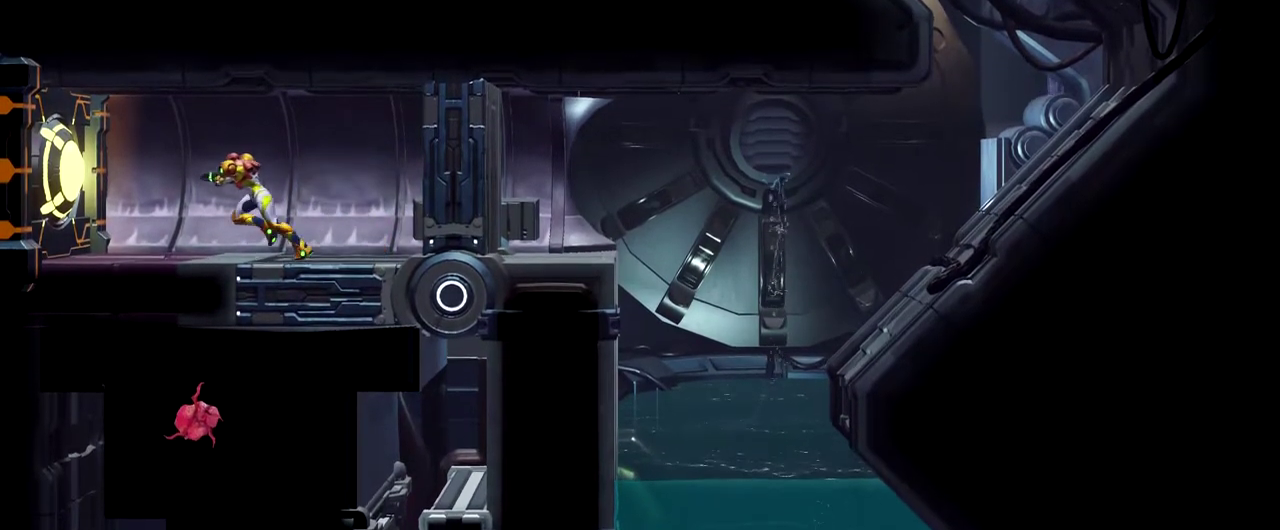
{"buttons": ["Y"], "left_stick": "center", "events": [[167, "Y", "down"], [167, "left_stick", "right"], [300, "left_stick", "center"]]}
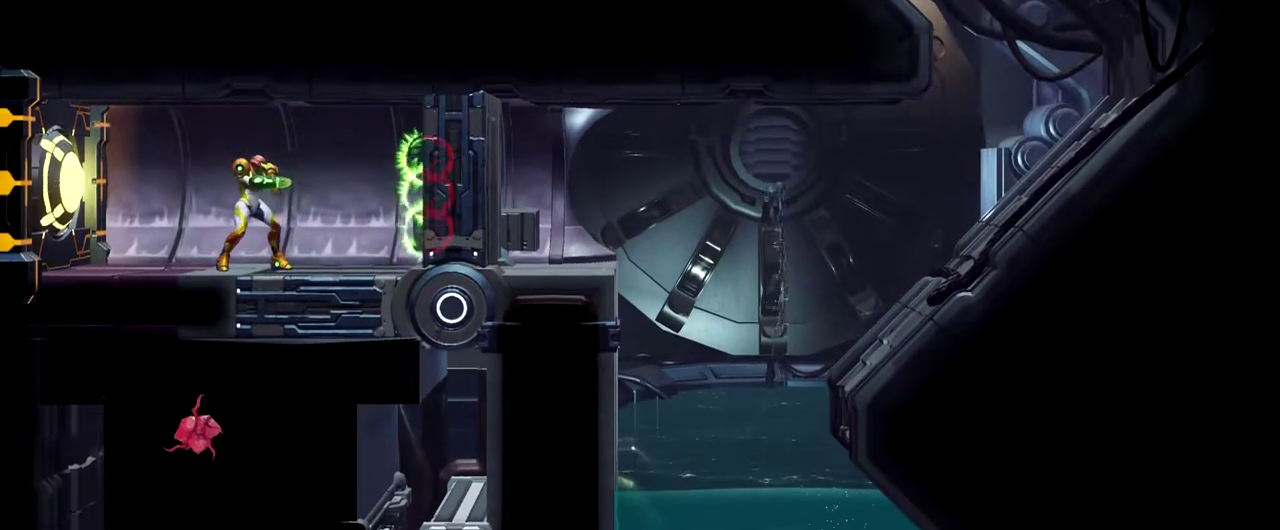
{"buttons": ["Y"], "left_stick": "center", "events": [[67, "left_stick", "right"], [217, "left_stick", "center"]]}
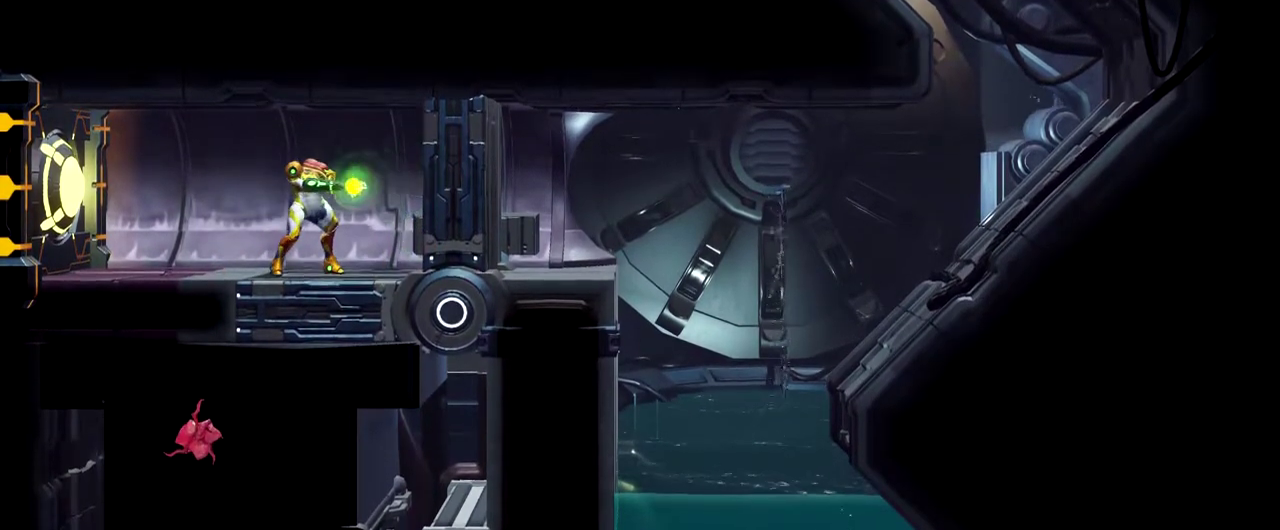
{"buttons": ["Y"], "left_stick": "center", "events": [[50, "left_stick", "right"], [167, "left_stick", "center"]]}
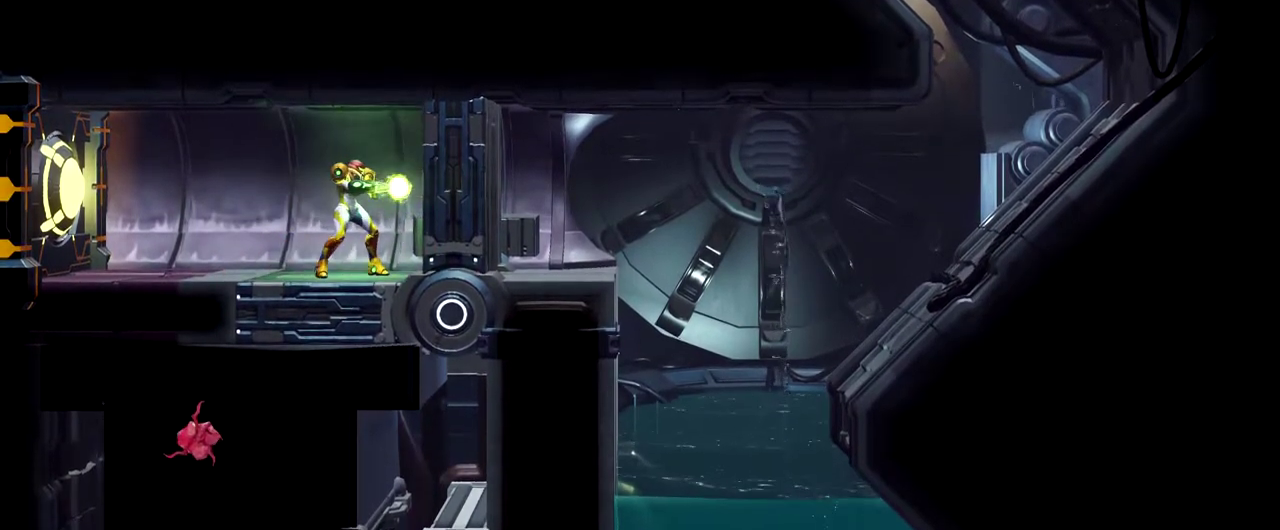
{"buttons": ["Y"], "left_stick": "center", "events": [[250, "left_stick", "down"], [433, "left_stick", "center"]]}
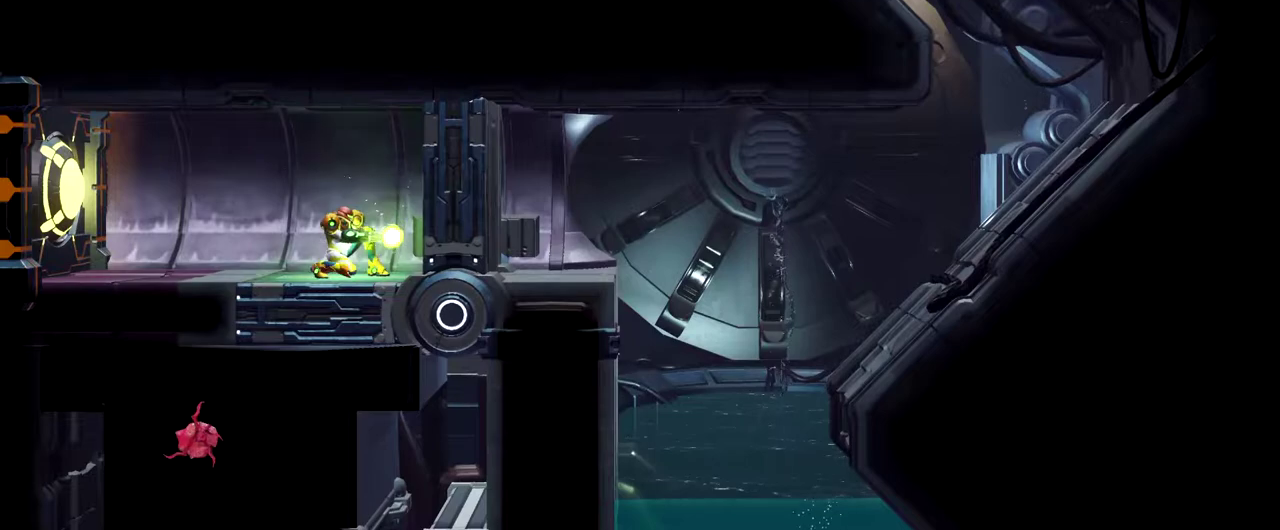
{"buttons": ["Y"], "left_stick": "center", "events": []}